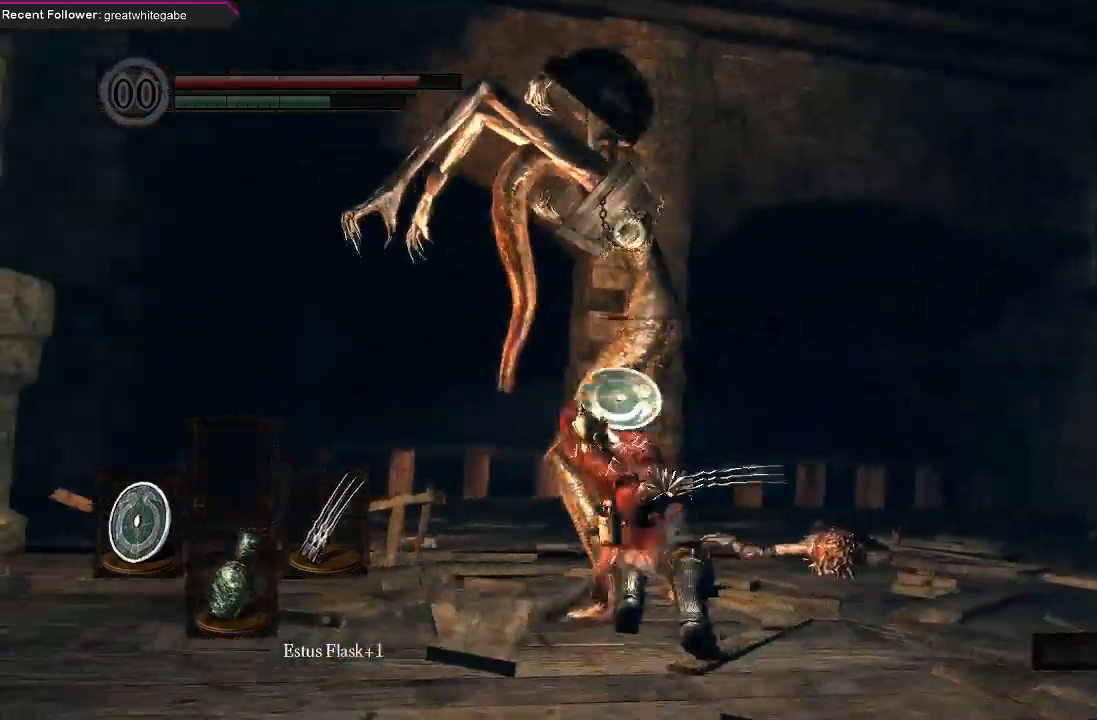
Gameplay with a controller (Xbox layout); each line is a JSON object with the inputs held at the frame after it. "events" lists button and stick changes between this image and that frame as [ms after this image, input, new state], when the widget could be followed in between.
{"buttons": [], "left_stick": "up-right", "right_stick": "center", "events": []}
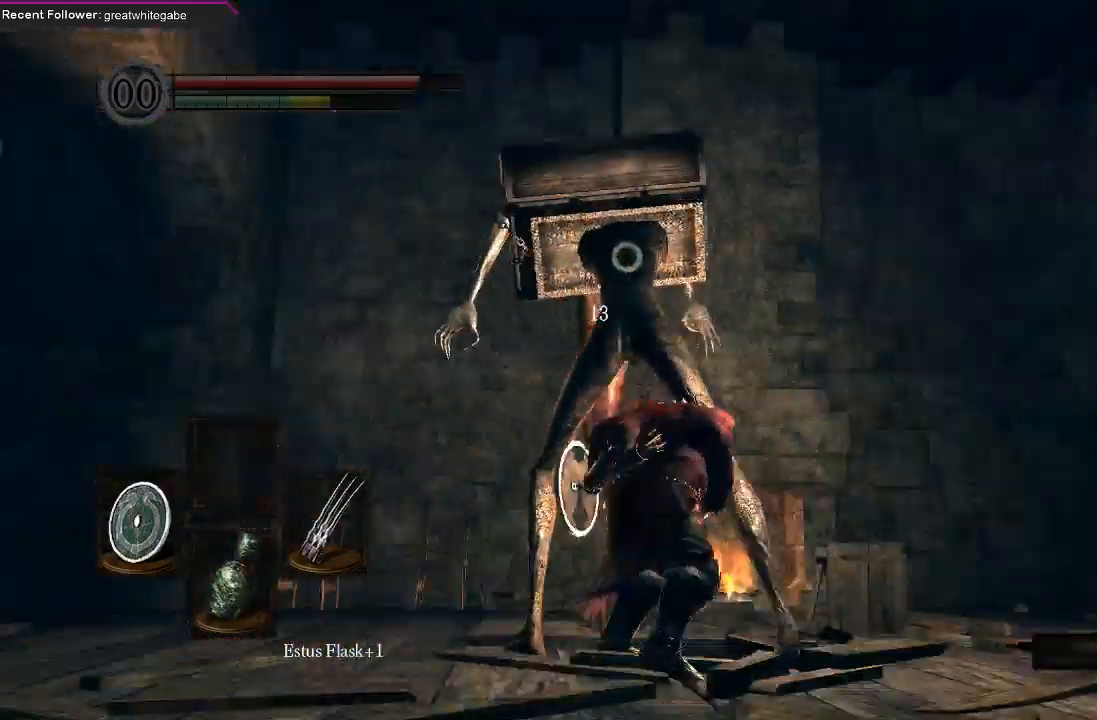
{"buttons": ["L1", "R1"], "left_stick": "up-right", "right_stick": "center", "events": [[267, "L1", "down"], [500, "R1", "down"]]}
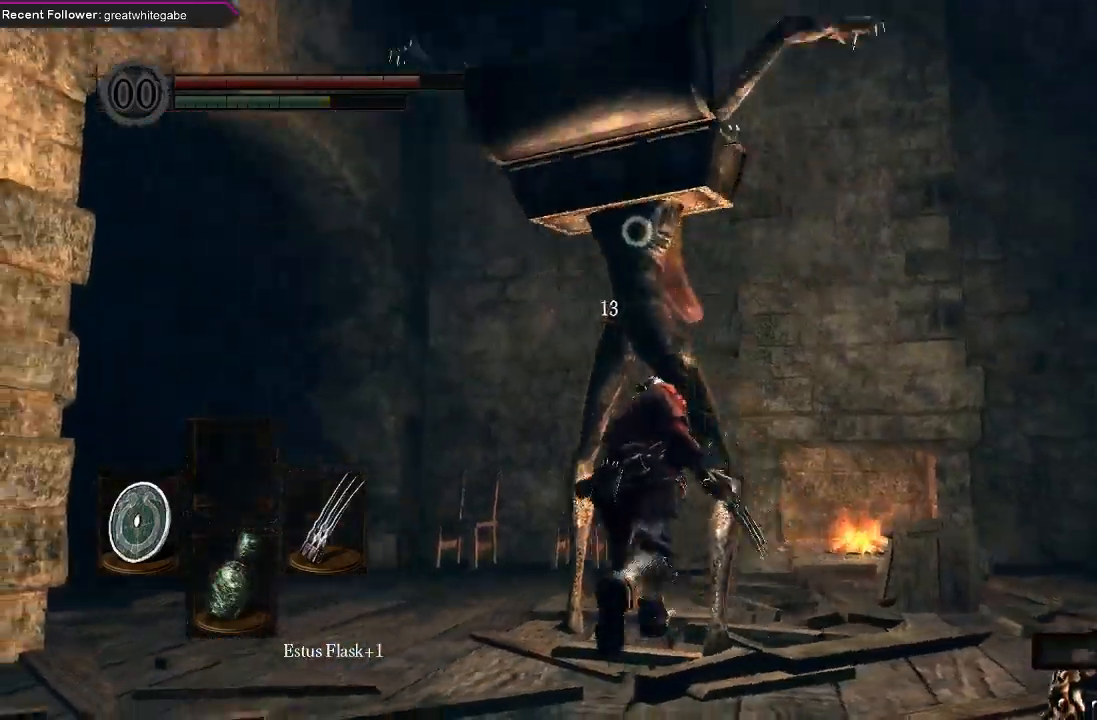
{"buttons": [], "left_stick": "up-right", "right_stick": "center", "events": [[33, "L1", "up"], [133, "R1", "up"]]}
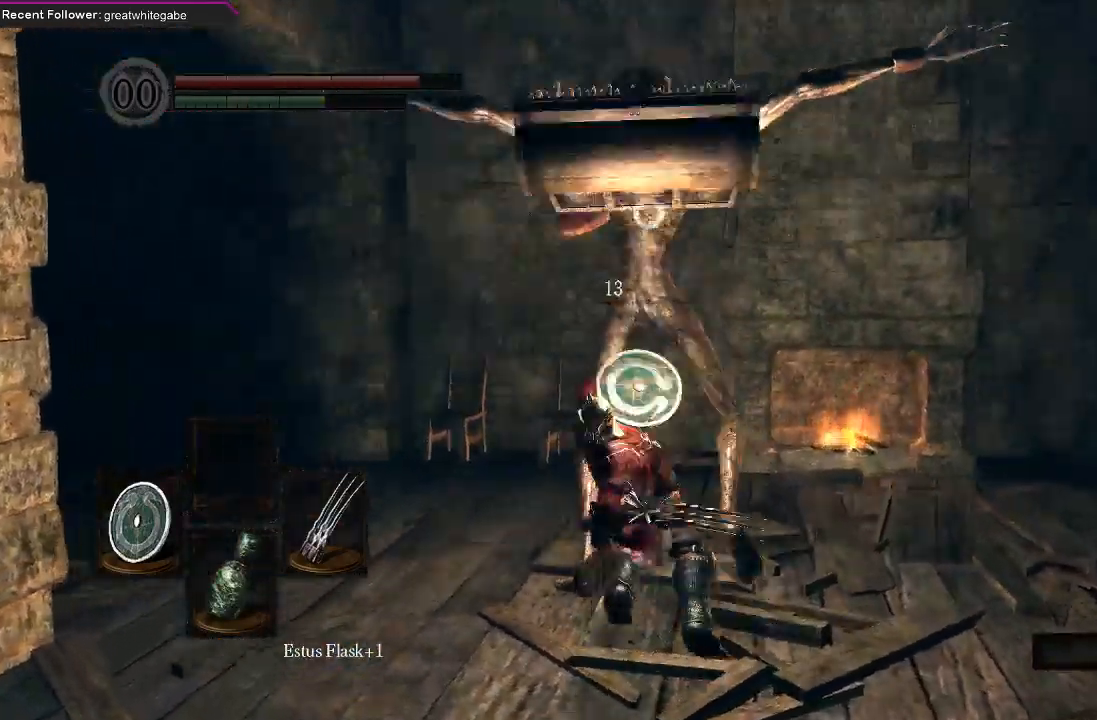
{"buttons": ["R1"], "left_stick": "up-right", "right_stick": "center", "events": [[500, "R1", "down"]]}
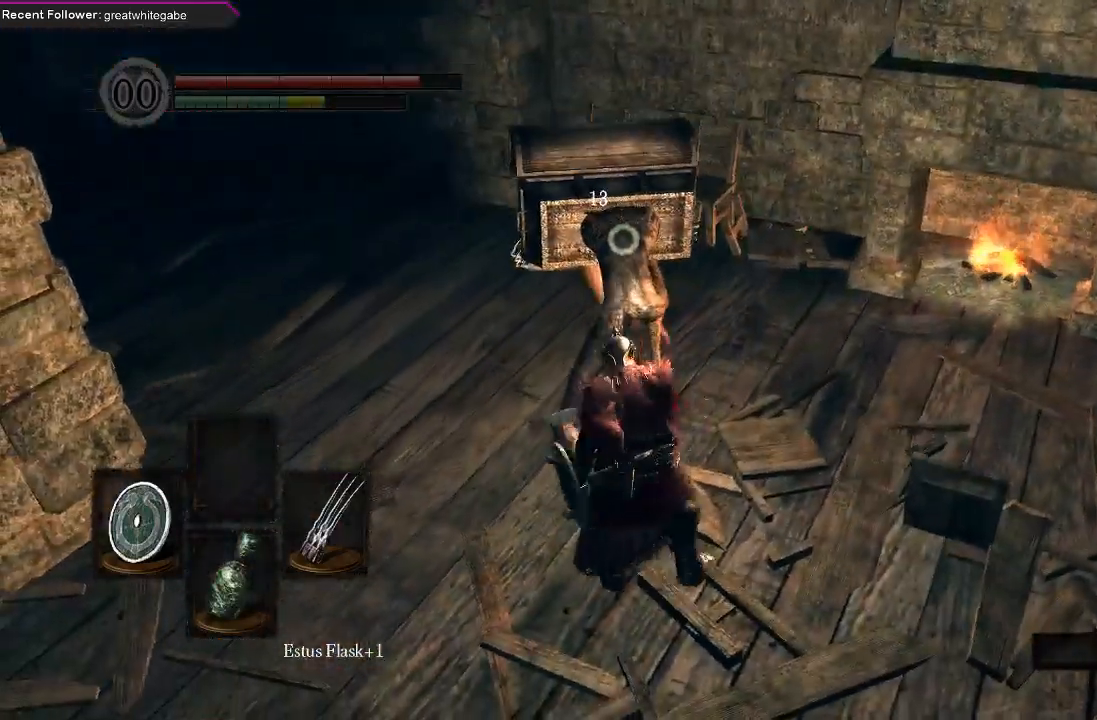
{"buttons": ["R1"], "left_stick": "up-right", "right_stick": "center", "events": [[133, "R1", "up"], [200, "R1", "down"], [333, "R1", "up"], [400, "R1", "down"]]}
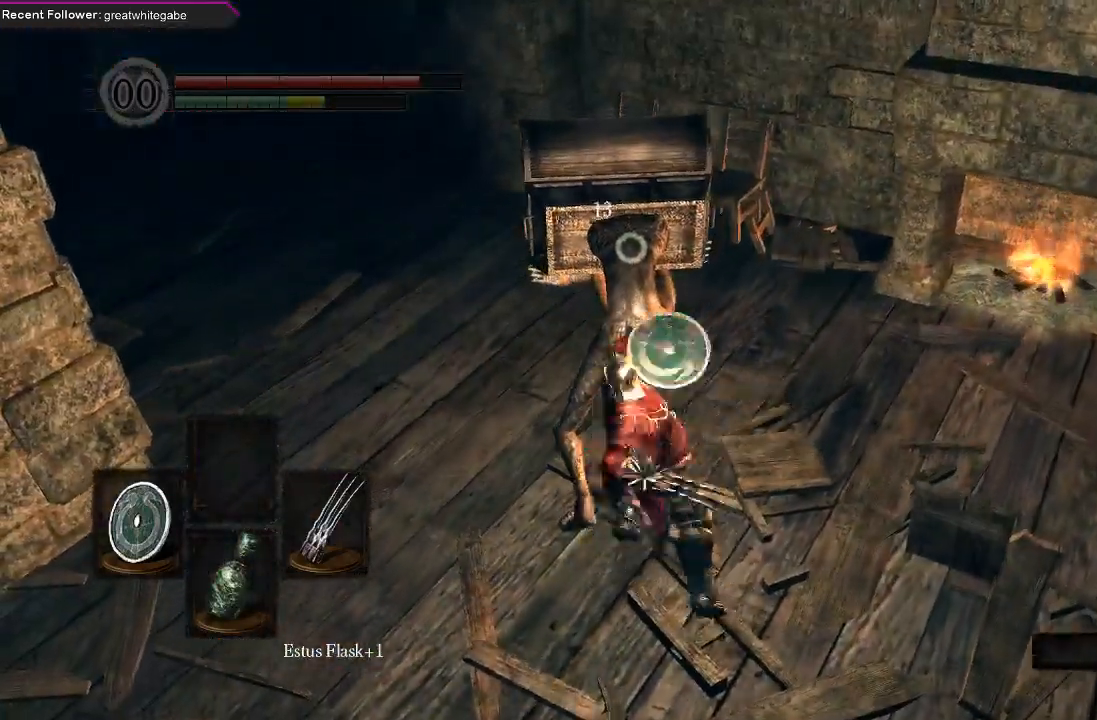
{"buttons": ["R1"], "left_stick": "up-right", "right_stick": "center", "events": [[33, "R1", "up"], [100, "R1", "down"], [200, "R1", "up"], [267, "R1", "down"], [400, "R1", "up"], [467, "R1", "down"]]}
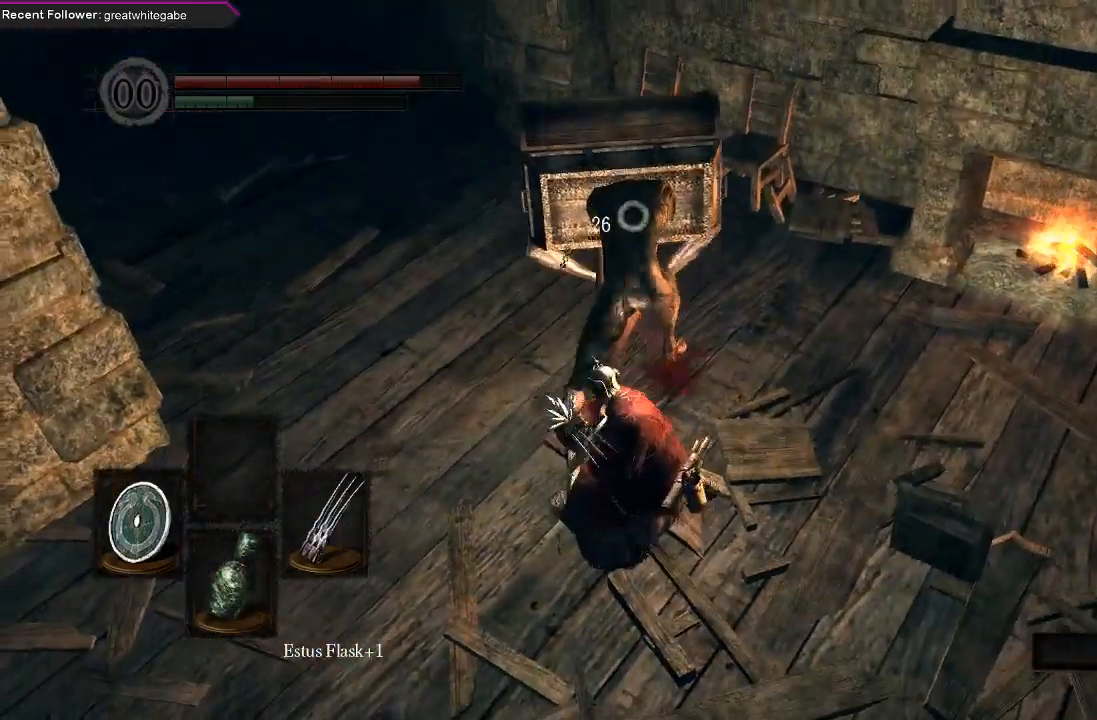
{"buttons": [], "left_stick": "up-right", "right_stick": "center", "events": [[67, "R1", "up"], [167, "R1", "down"], [267, "R1", "up"], [333, "R1", "down"], [467, "R1", "up"]]}
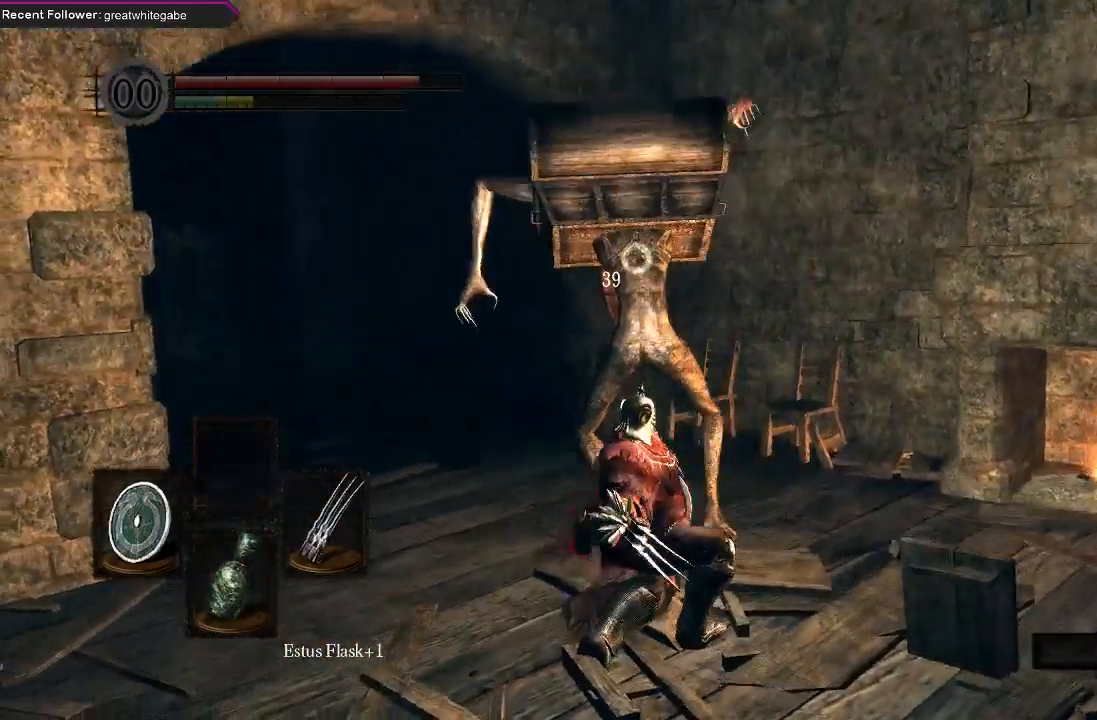
{"buttons": [], "left_stick": "up-right", "right_stick": "center", "events": []}
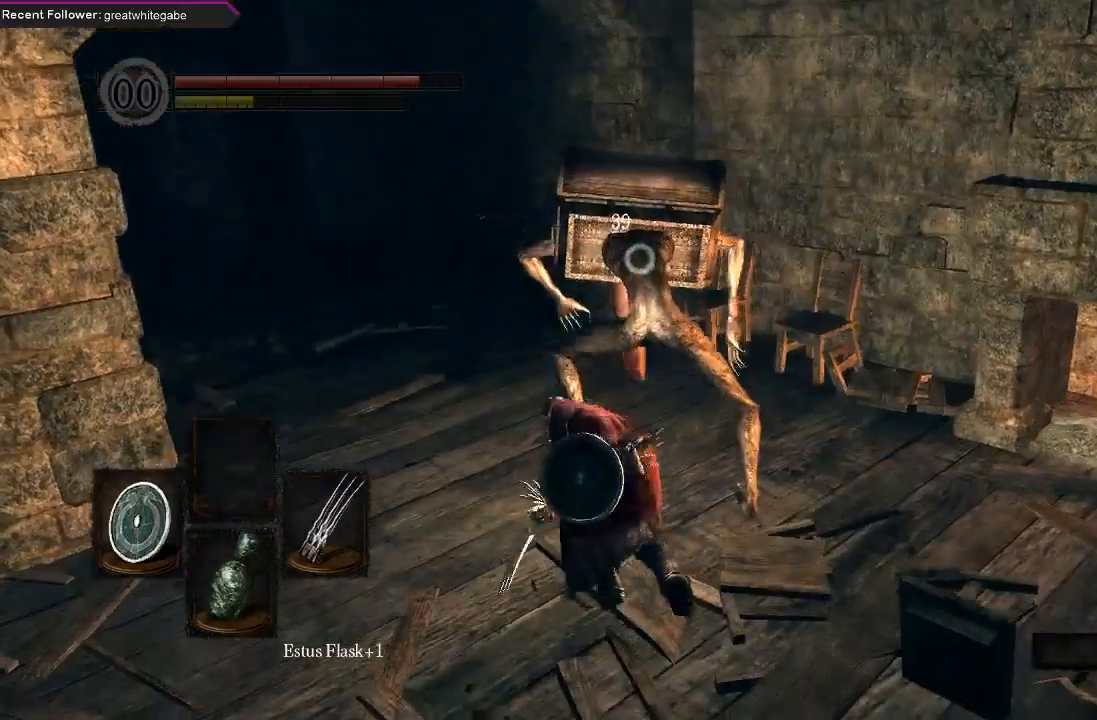
{"buttons": [], "left_stick": "down-right", "right_stick": "center", "events": [[300, "left_stick", "right"], [400, "left_stick", "down-right"]]}
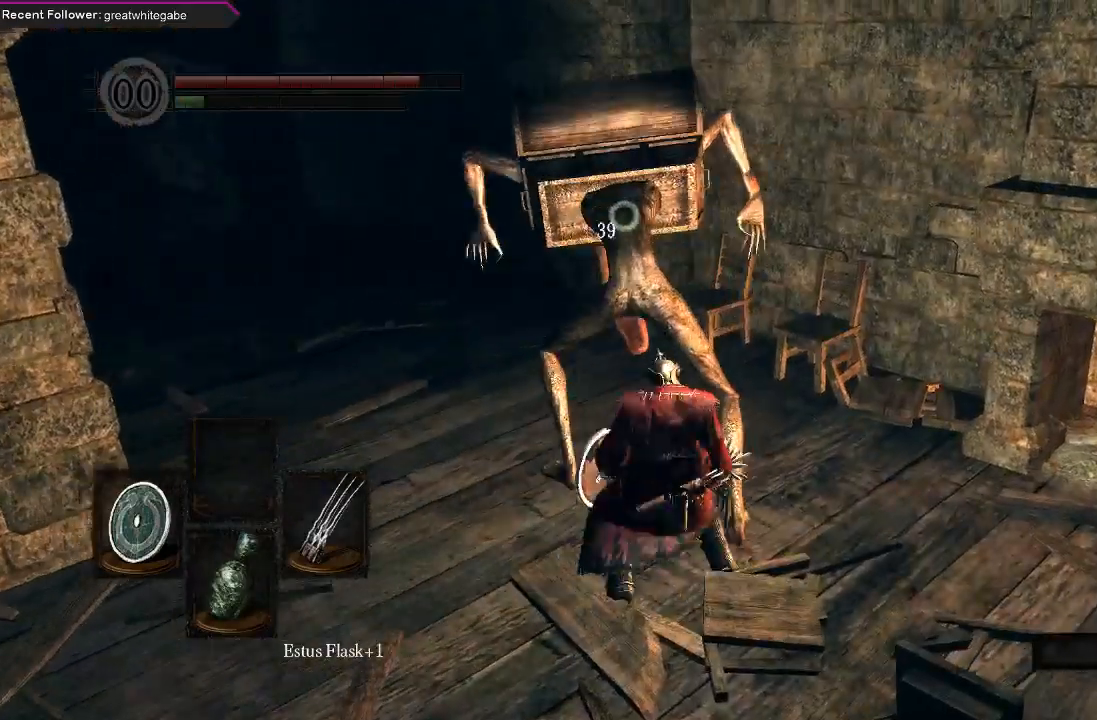
{"buttons": [], "left_stick": "up-right", "right_stick": "center", "events": [[300, "left_stick", "right"], [400, "left_stick", "up-right"]]}
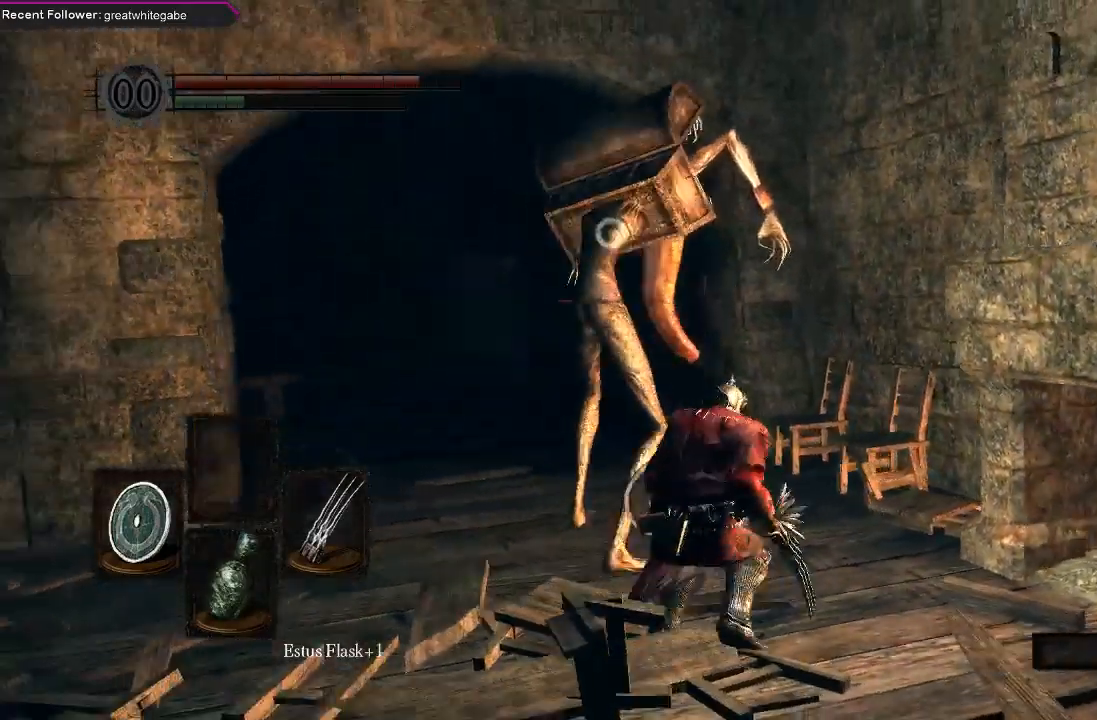
{"buttons": [], "left_stick": "left", "right_stick": "center", "events": [[167, "left_stick", "up-left"], [267, "left_stick", "left"]]}
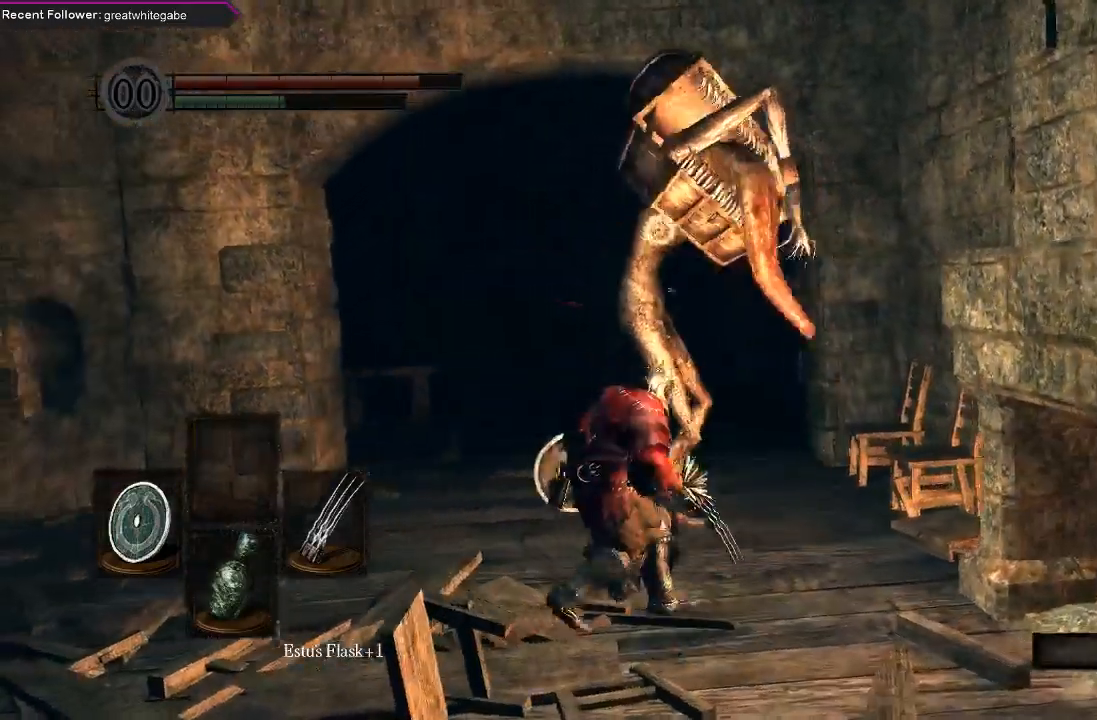
{"buttons": [], "left_stick": "up-left", "right_stick": "center", "events": [[433, "left_stick", "up-left"]]}
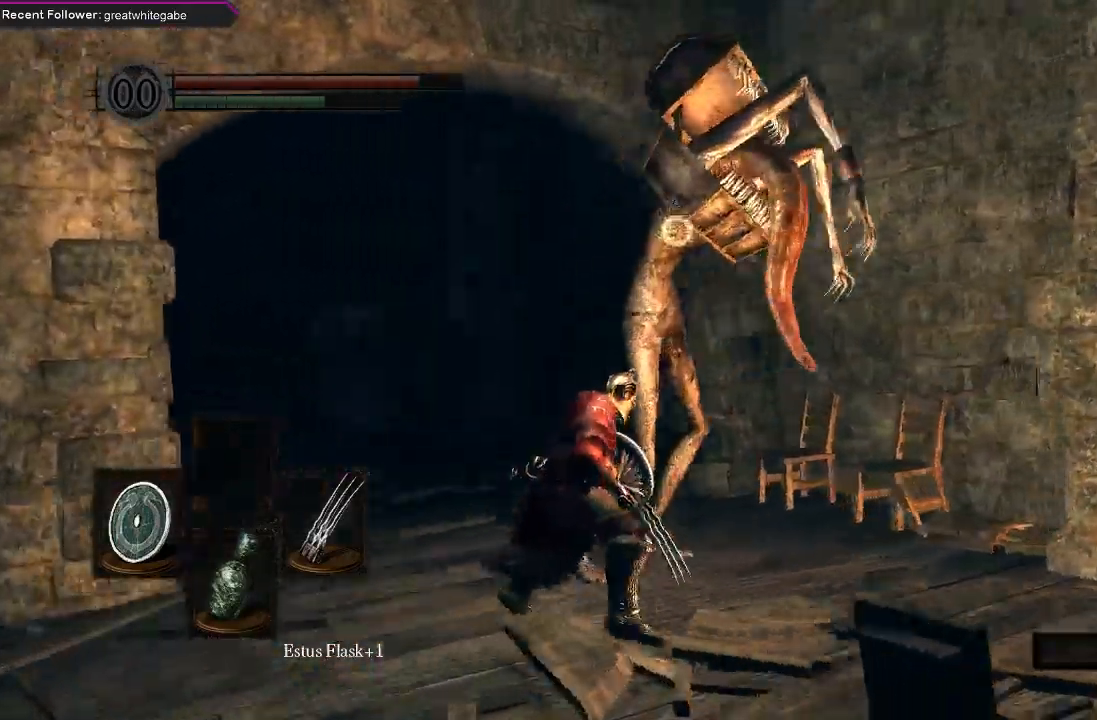
{"buttons": [], "left_stick": "up-left", "right_stick": "center", "events": []}
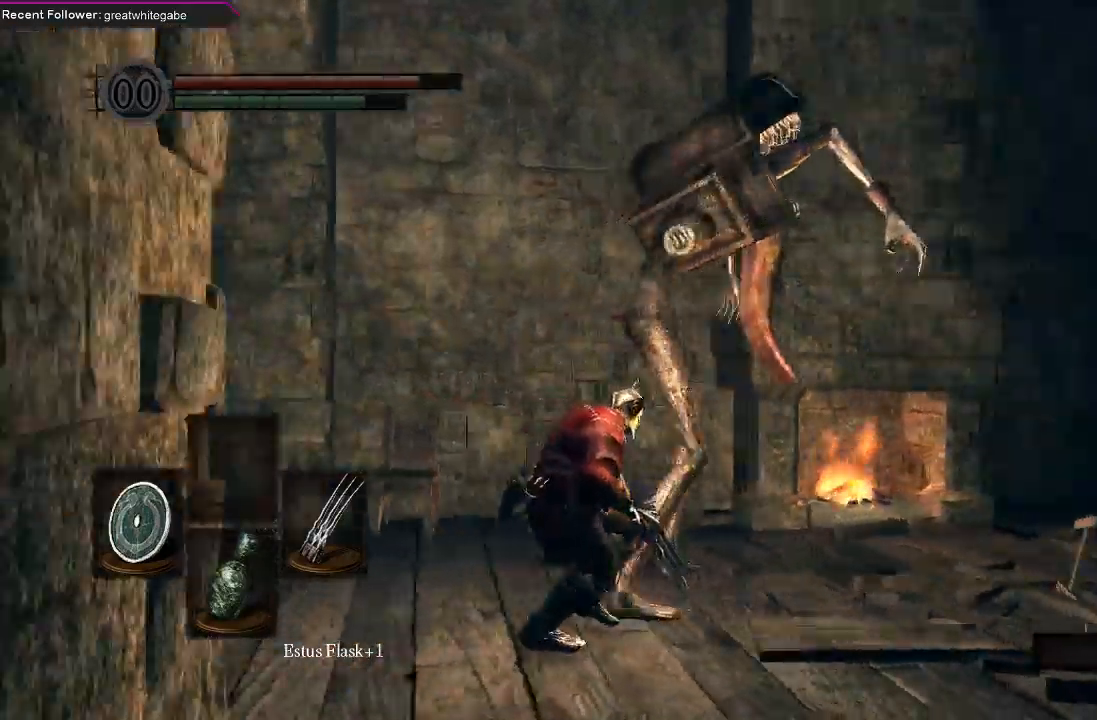
{"buttons": ["R1"], "left_stick": "up", "right_stick": "center", "events": [[300, "R1", "down"], [300, "left_stick", "up"], [400, "R1", "up"], [467, "R1", "down"]]}
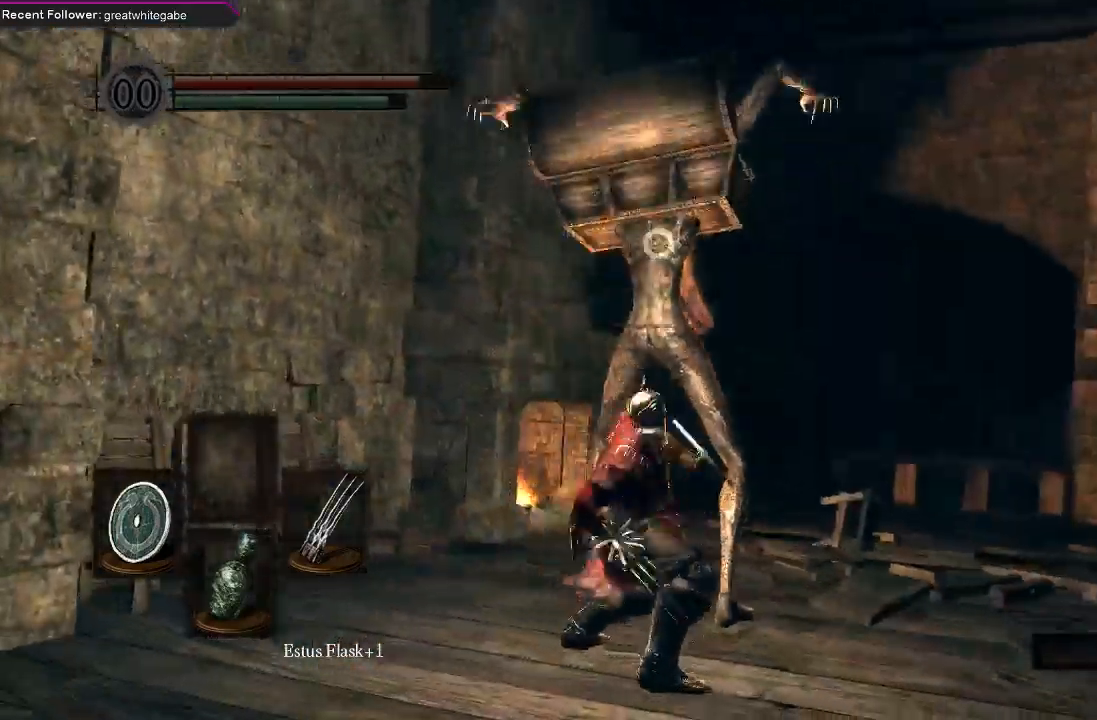
{"buttons": [], "left_stick": "up", "right_stick": "center", "events": [[67, "R1", "up"], [333, "R1", "down"], [433, "R1", "up"]]}
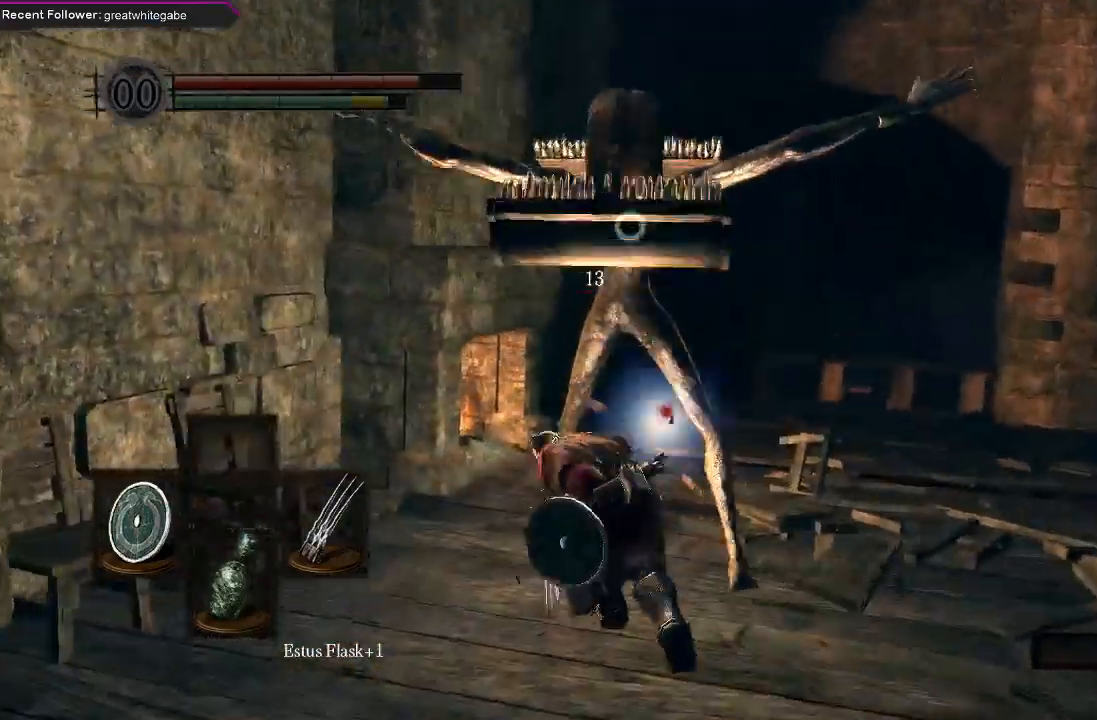
{"buttons": [], "left_stick": "up", "right_stick": "center", "events": [[33, "R1", "down"], [167, "R1", "up"], [233, "R1", "down"], [367, "R1", "up"]]}
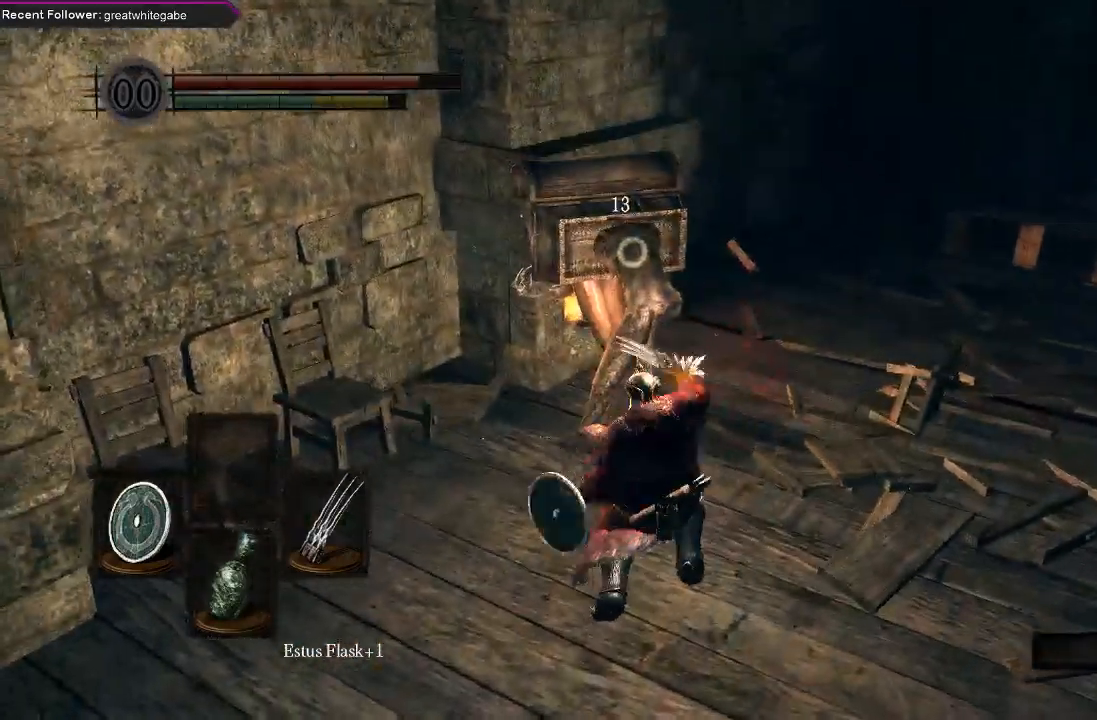
{"buttons": [], "left_stick": "up", "right_stick": "center", "events": [[100, "R1", "down"], [233, "R1", "up"], [333, "R1", "down"], [467, "R1", "up"]]}
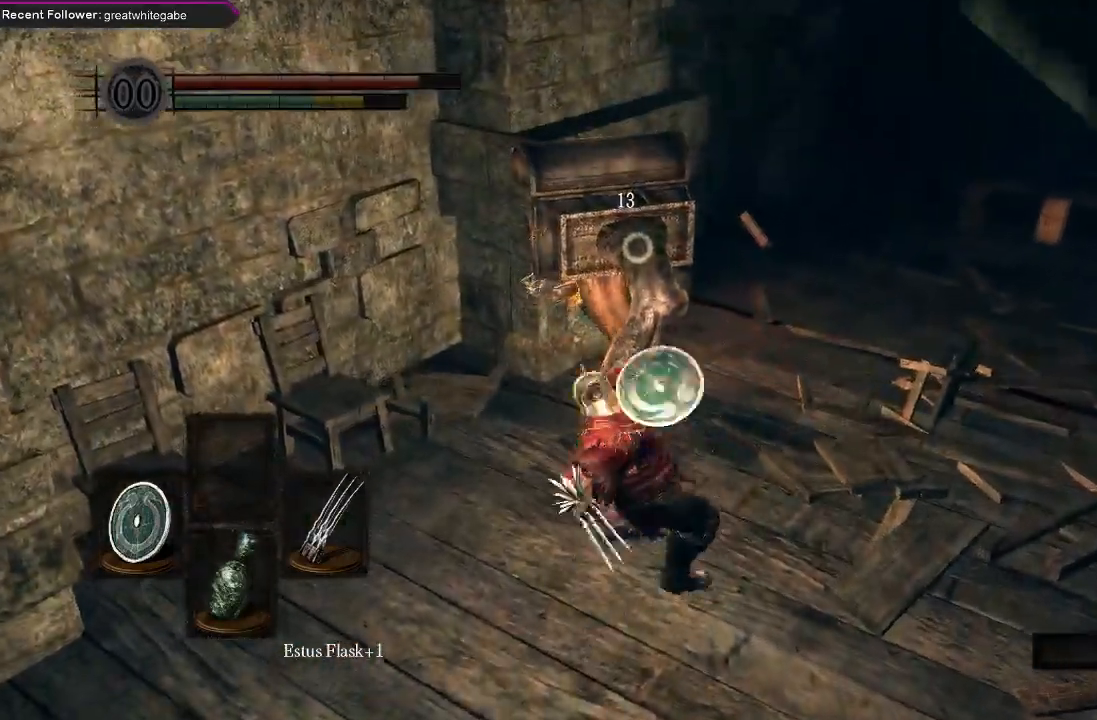
{"buttons": ["R1"], "left_stick": "up", "right_stick": "center", "events": [[33, "R1", "down"], [167, "R1", "up"], [267, "R1", "down"], [367, "R1", "up"], [433, "R1", "down"]]}
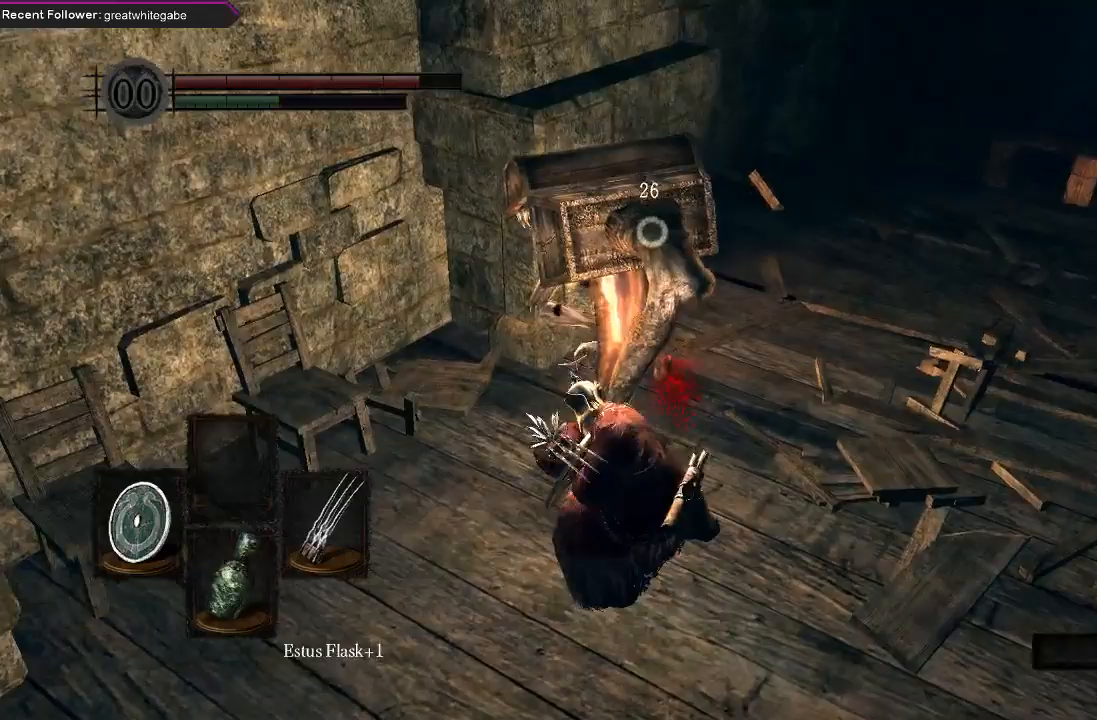
{"buttons": [], "left_stick": "up", "right_stick": "center", "events": [[67, "R1", "up"], [133, "R1", "down"], [267, "R1", "up"], [367, "R1", "down"], [500, "R1", "up"]]}
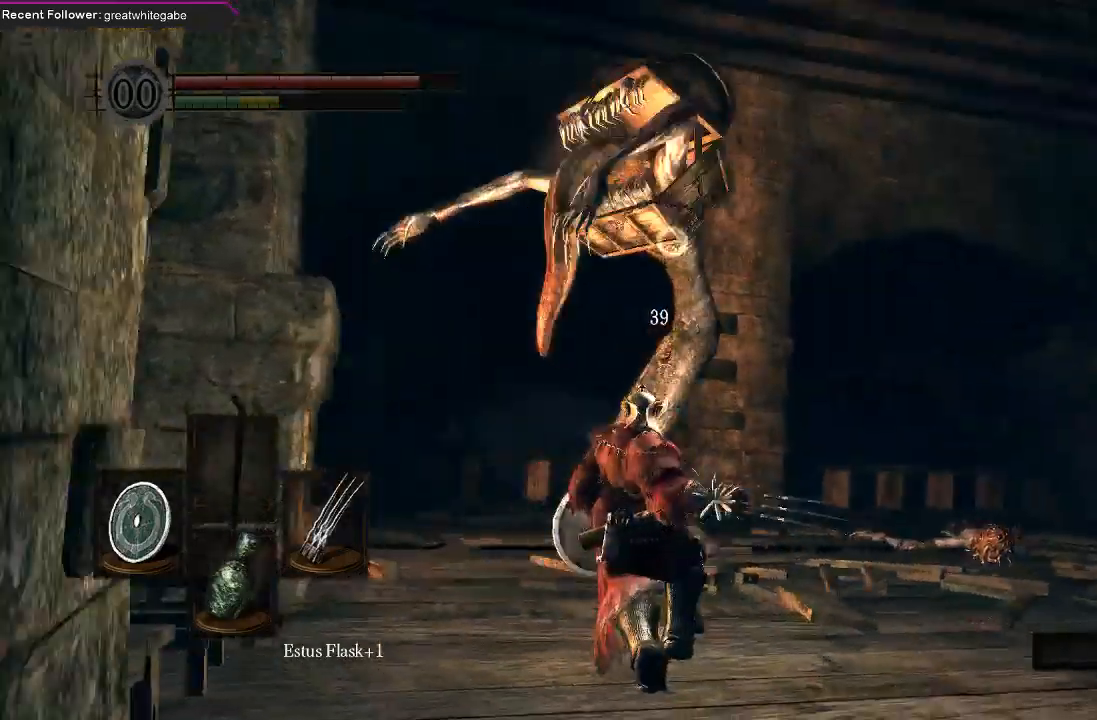
{"buttons": [], "left_stick": "up-right", "right_stick": "center", "events": [[100, "R1", "down"], [233, "R1", "up"], [500, "left_stick", "up-right"]]}
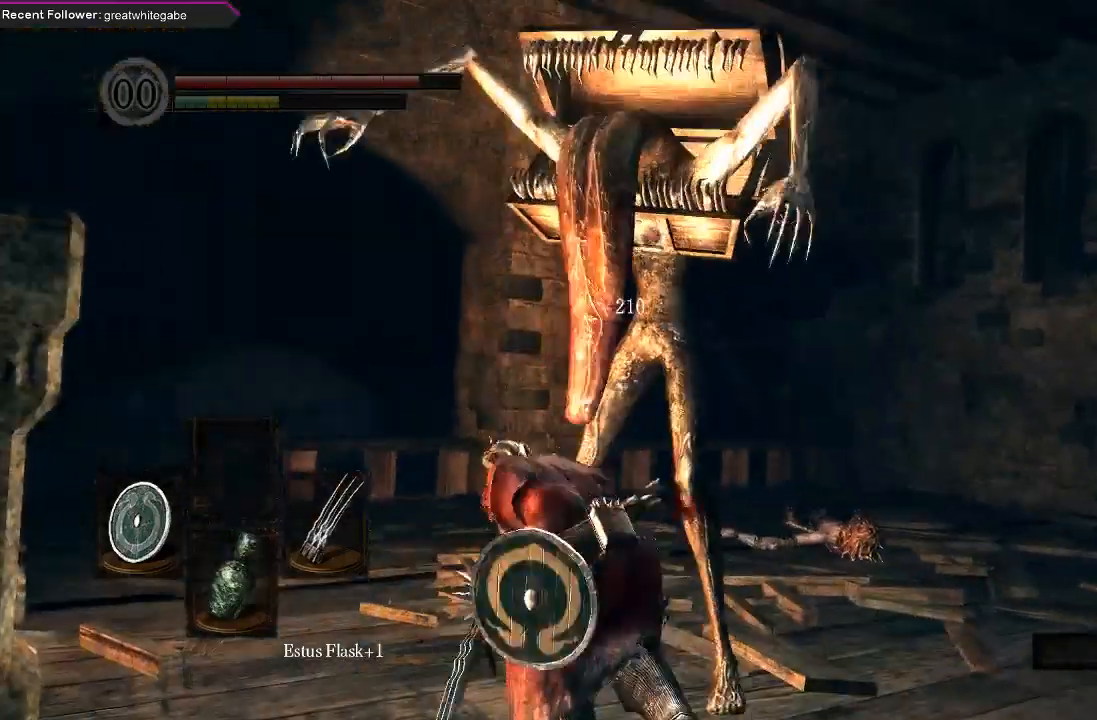
{"buttons": [], "left_stick": "up-right", "right_stick": "center", "events": []}
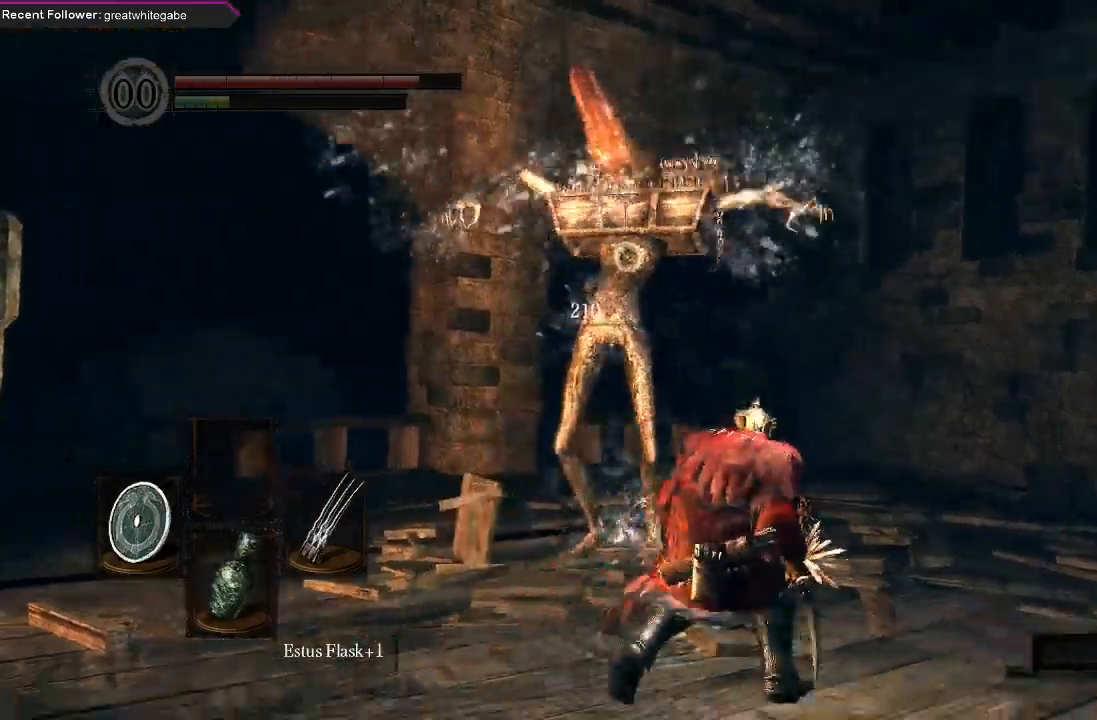
{"buttons": [], "left_stick": "up", "right_stick": "left", "events": [[333, "right_stick", "left"], [433, "left_stick", "up"]]}
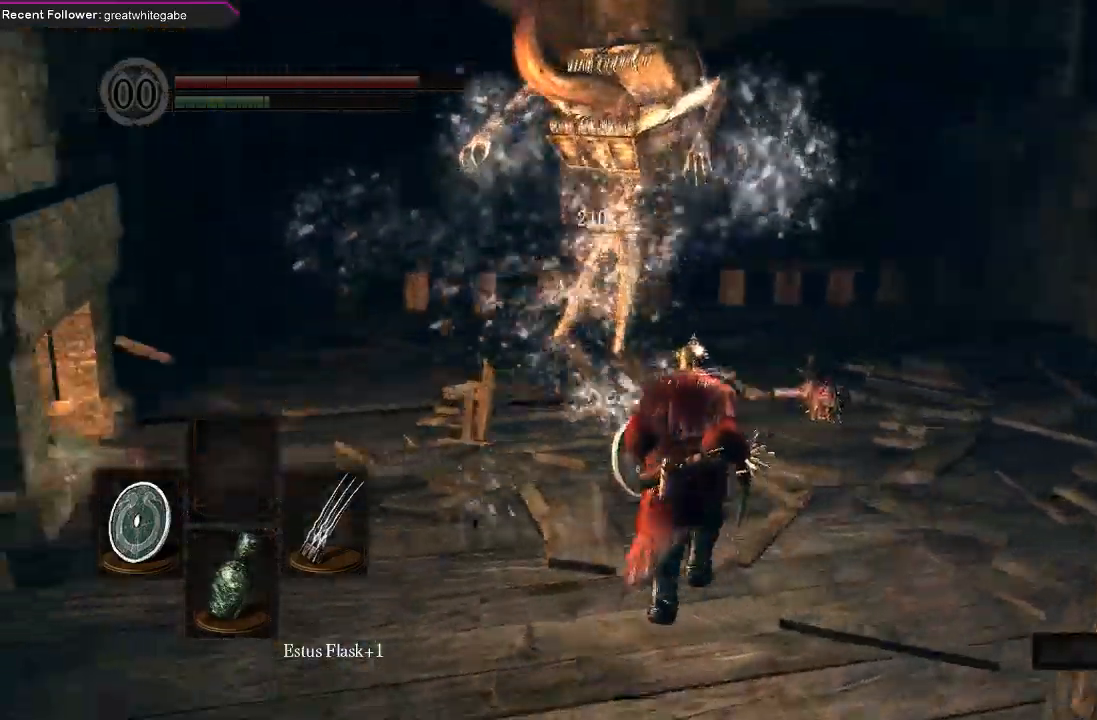
{"buttons": [], "left_stick": "up-left", "right_stick": "center", "events": [[100, "right_stick", "center"], [233, "A", "down"], [300, "A", "up"], [367, "A", "down"], [367, "left_stick", "up-left"], [500, "A", "up"]]}
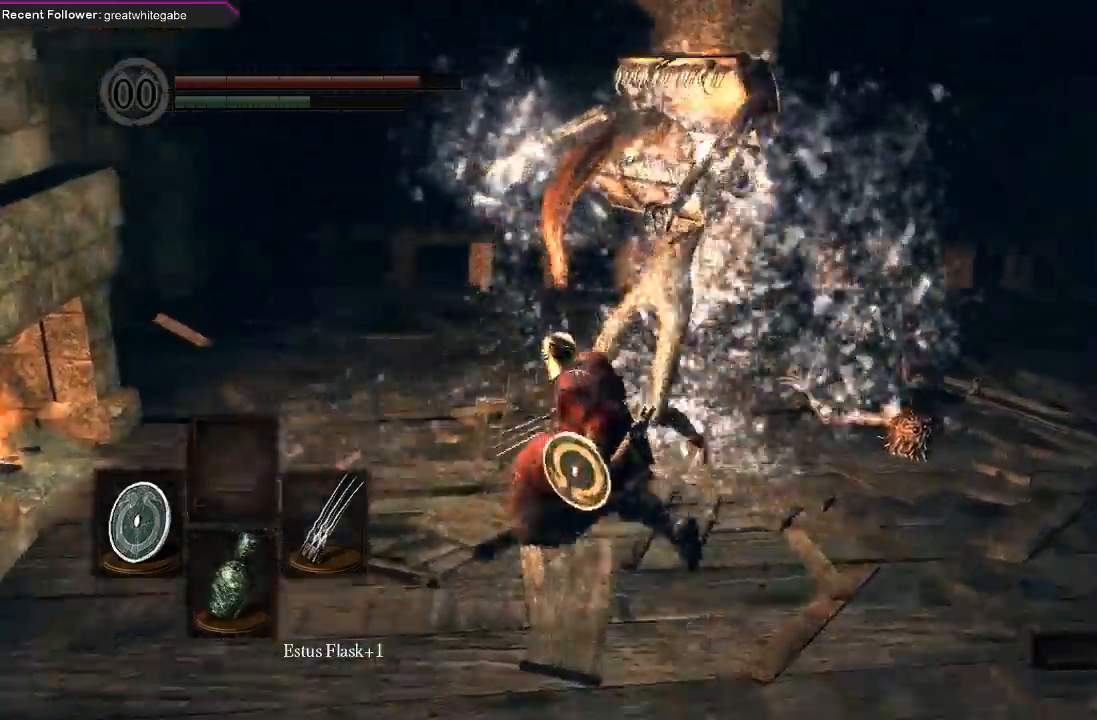
{"buttons": ["A"], "left_stick": "up-right", "right_stick": "center", "events": [[200, "left_stick", "up-right"], [500, "A", "down"]]}